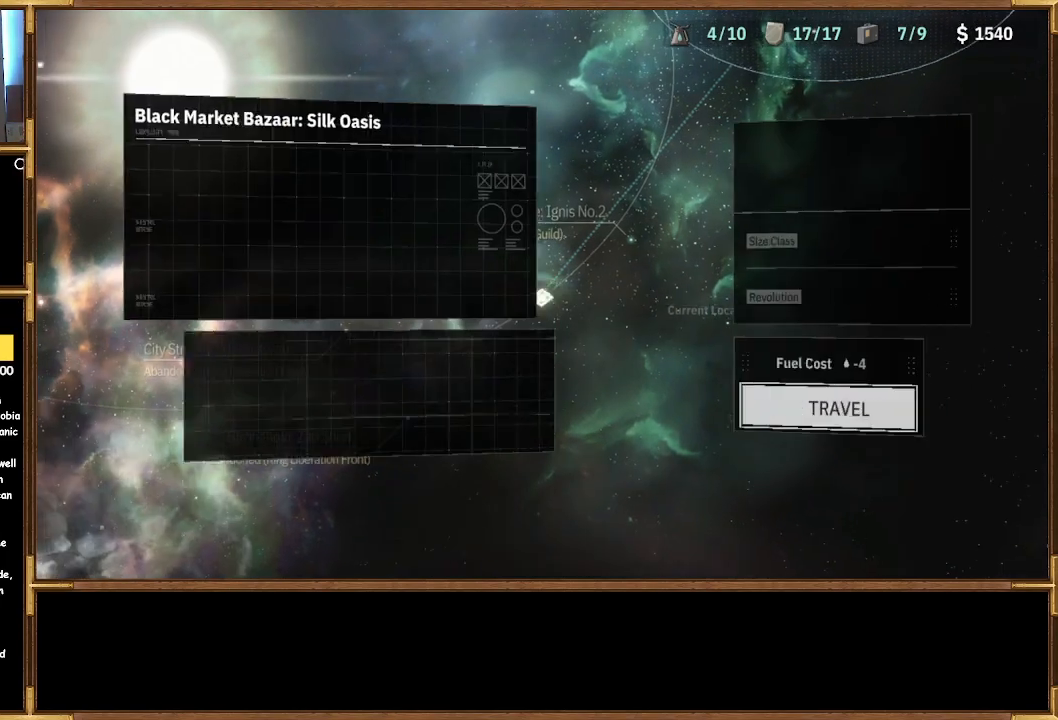
Gameplay with a controller (PlayStation layout); each line is a JSON object with the inputs held at the frame after it. "events" lists button and stick changes between this image and that frame as [ms after this image, input, new state], when the widget could be followed in between.
{"buttons": [], "left_stick": "center", "right_stick": "center", "events": [[67, "CROSS", "up"]]}
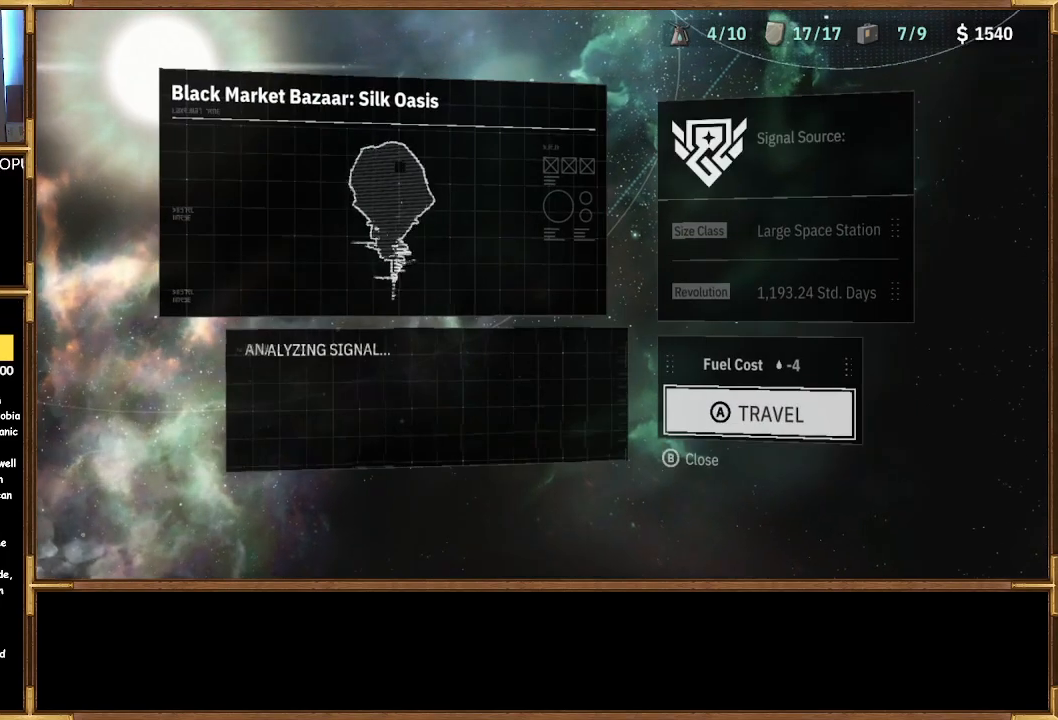
{"buttons": [], "left_stick": "center", "right_stick": "center", "events": []}
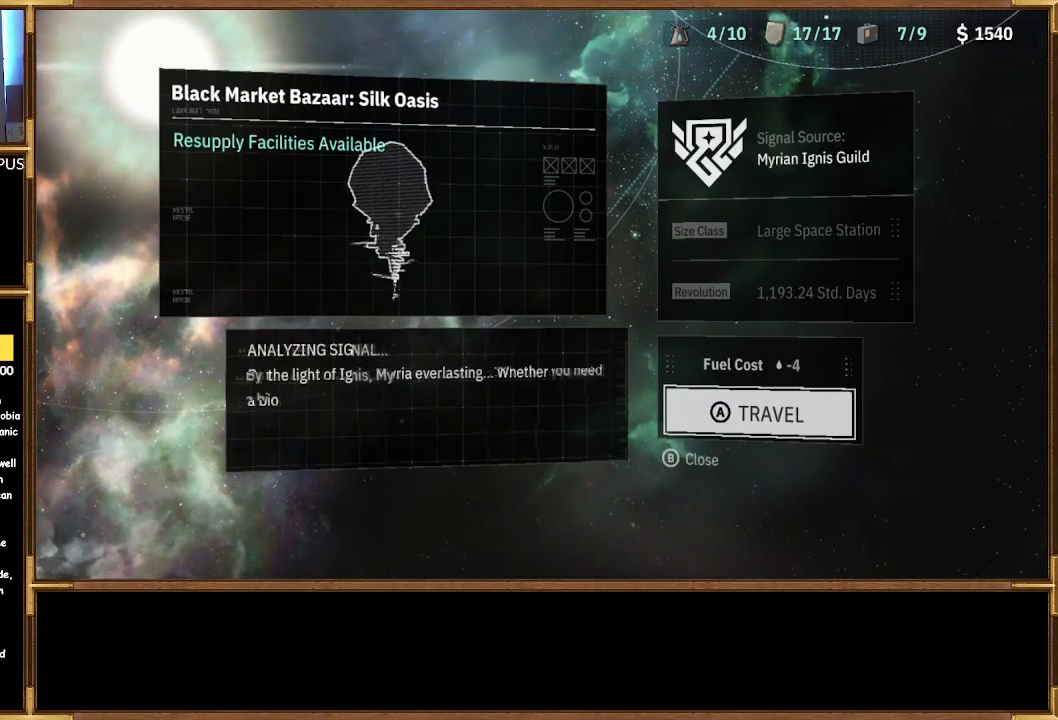
{"buttons": [], "left_stick": "center", "right_stick": "center", "events": []}
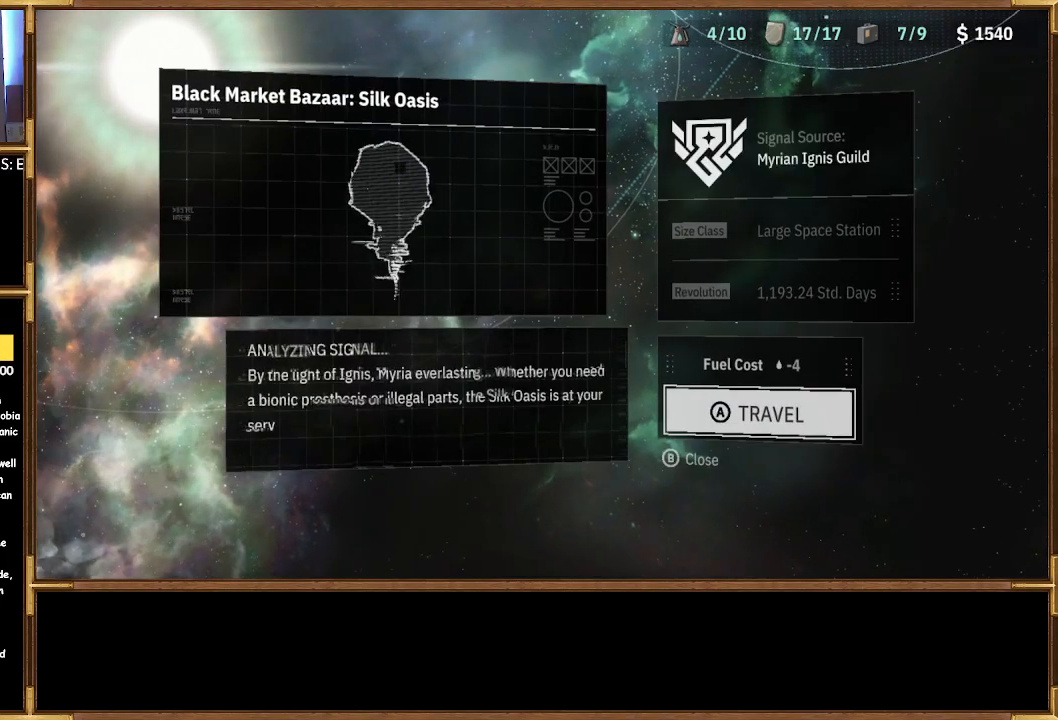
{"buttons": [], "left_stick": "center", "right_stick": "center", "events": [[167, "CROSS", "down"], [300, "CROSS", "up"]]}
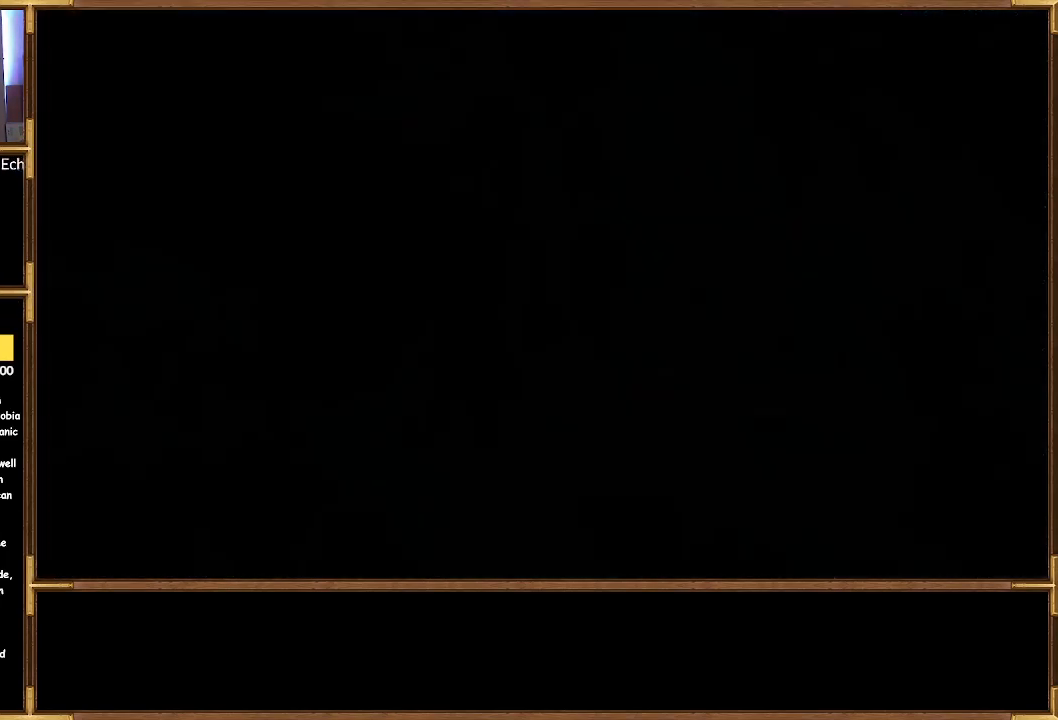
{"buttons": [], "left_stick": "center", "right_stick": "center", "events": []}
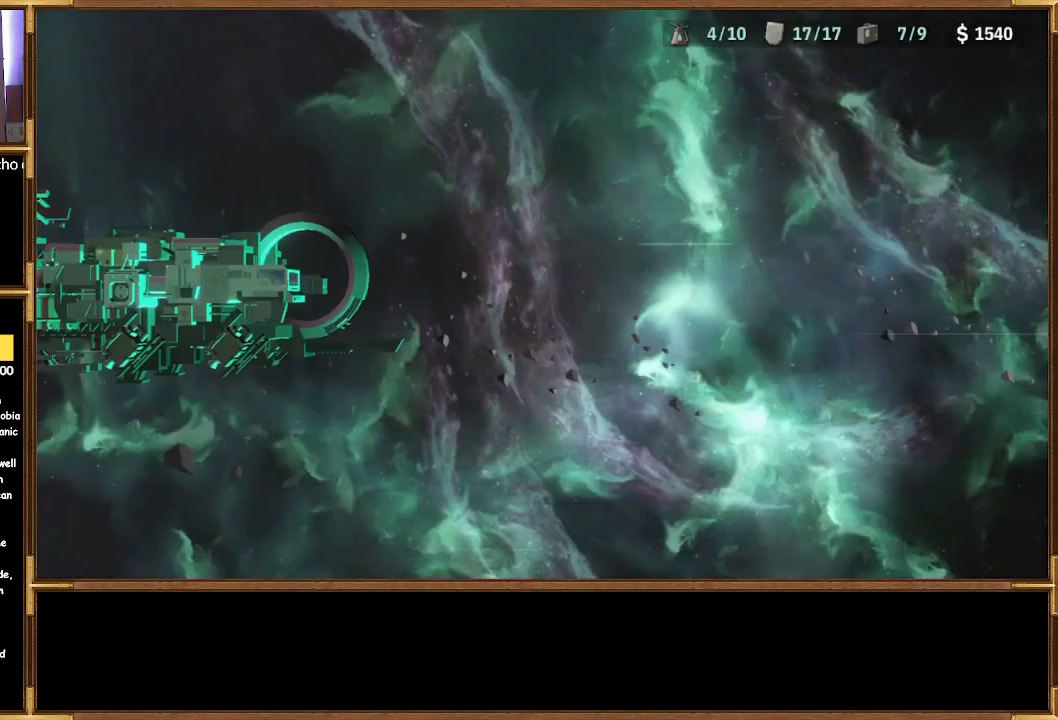
{"buttons": [], "left_stick": "center", "right_stick": "center", "events": []}
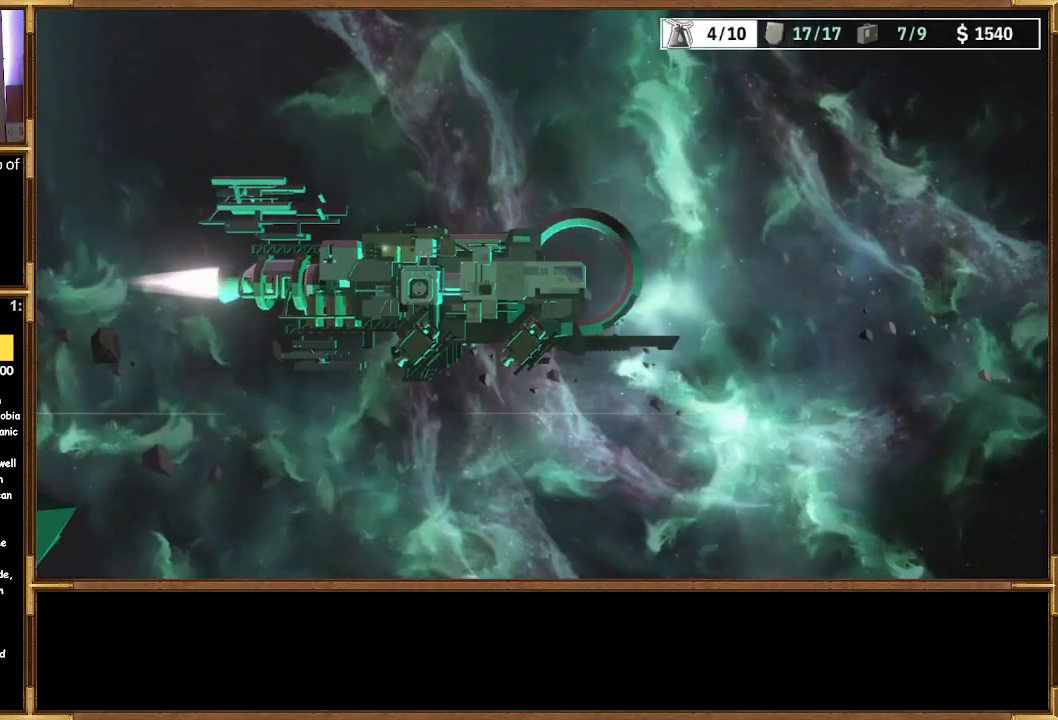
{"buttons": [], "left_stick": "center", "right_stick": "center", "events": [[33, "CROSS", "down"], [167, "CROSS", "up"]]}
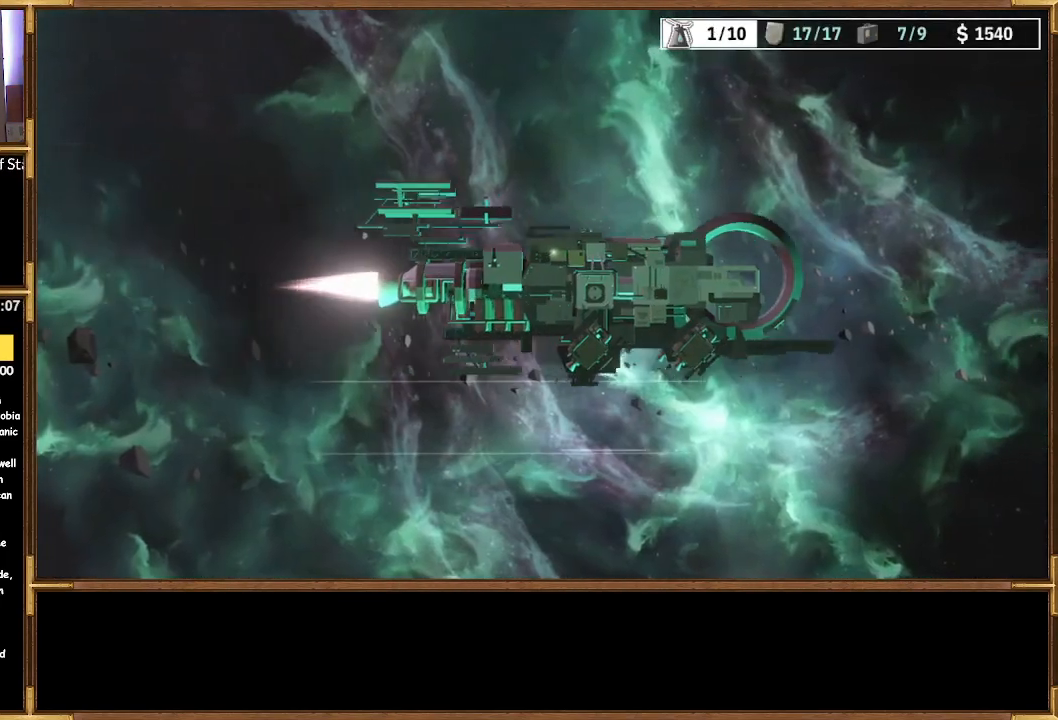
{"buttons": [], "left_stick": "center", "right_stick": "center", "events": []}
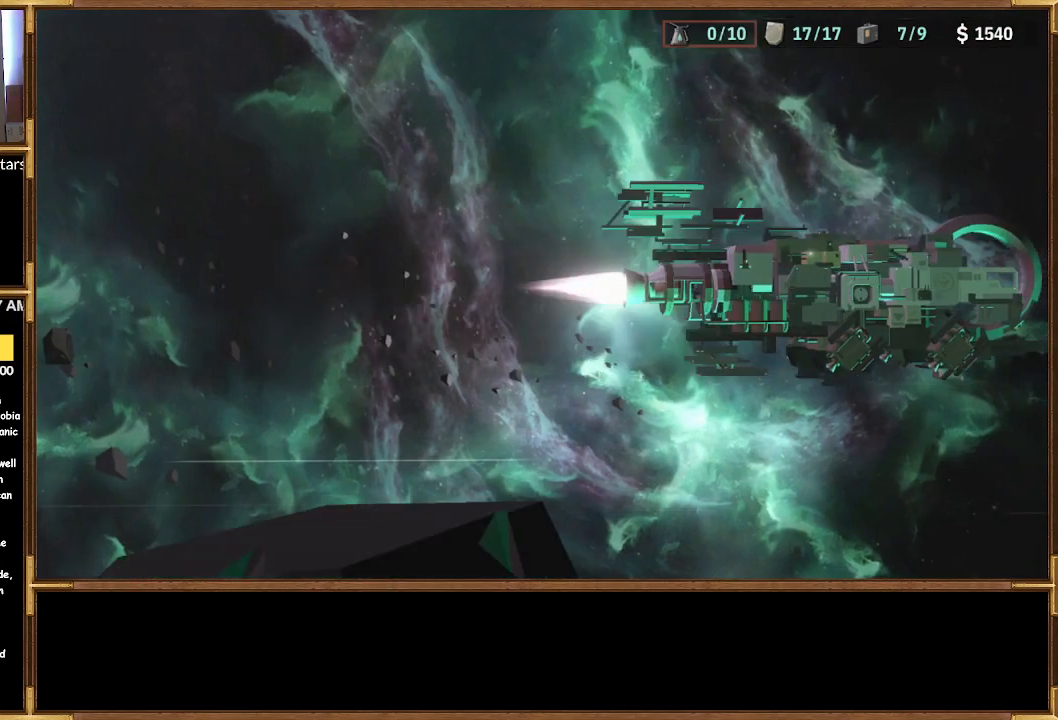
{"buttons": [], "left_stick": "center", "right_stick": "center", "events": []}
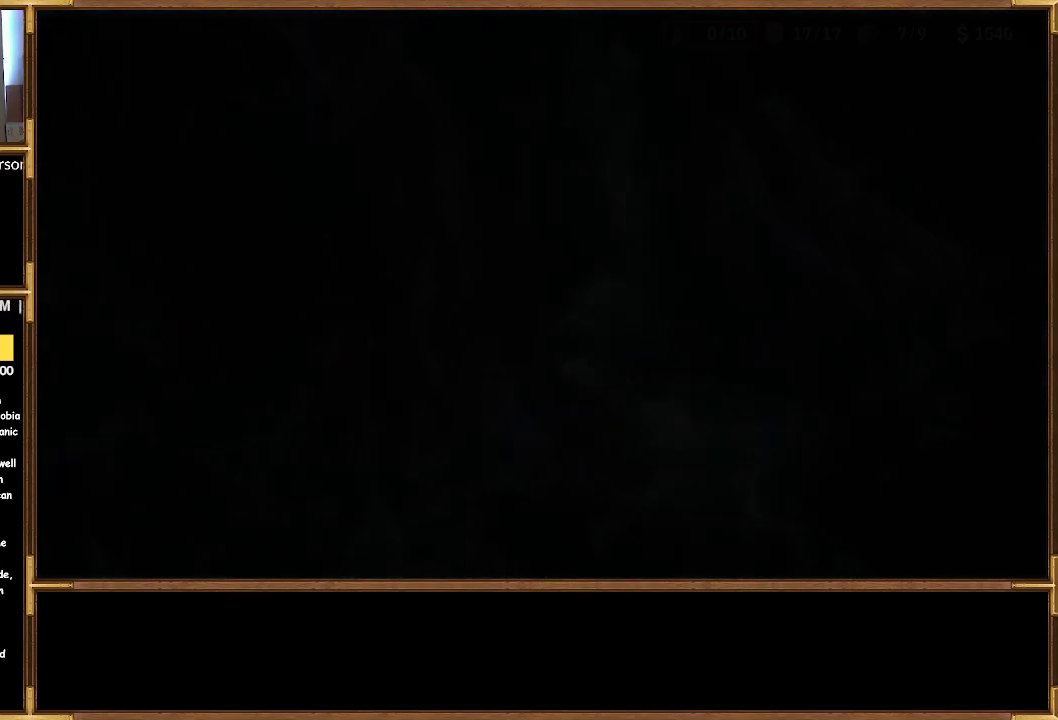
{"buttons": [], "left_stick": "center", "right_stick": "center", "events": []}
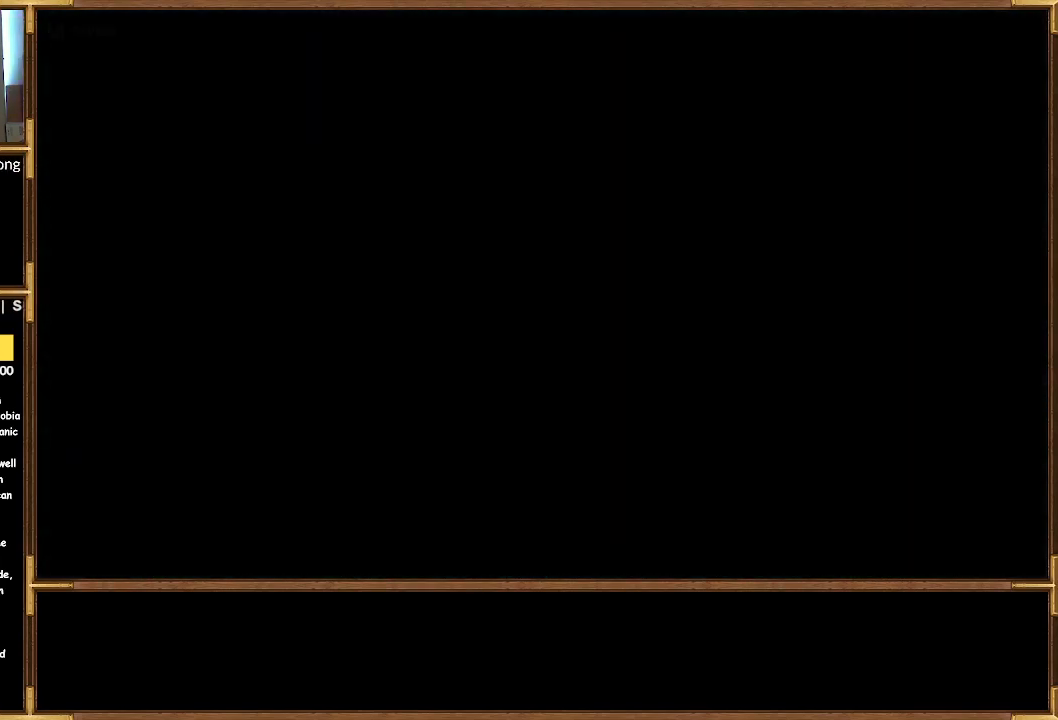
{"buttons": [], "left_stick": "center", "right_stick": "center", "events": []}
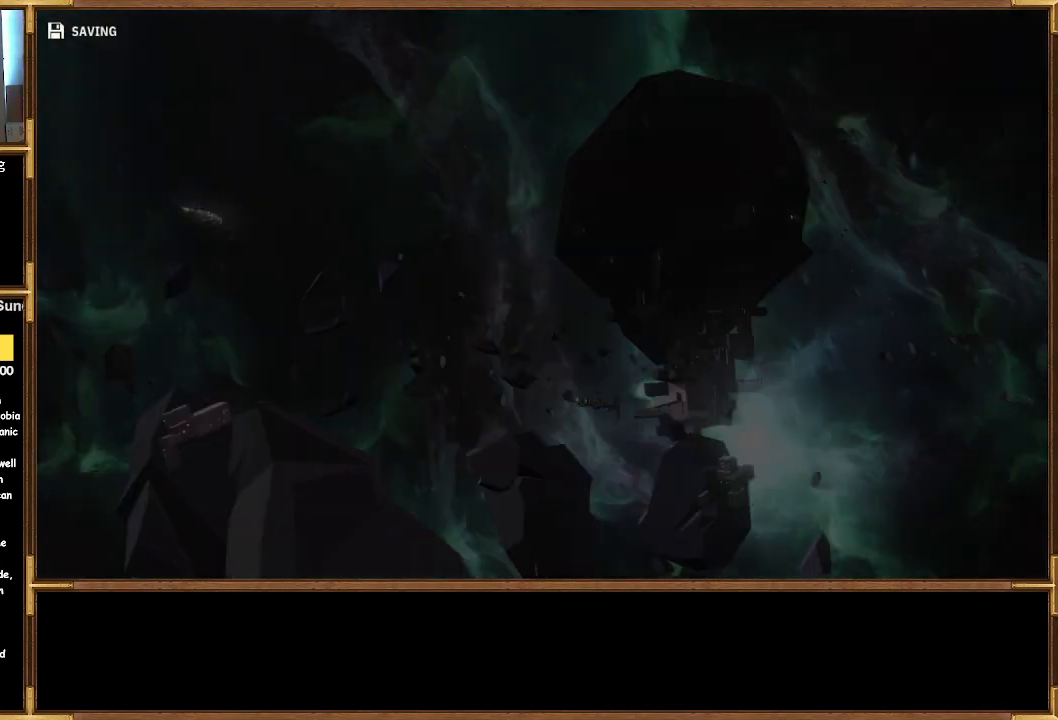
{"buttons": [], "left_stick": "center", "right_stick": "center", "events": []}
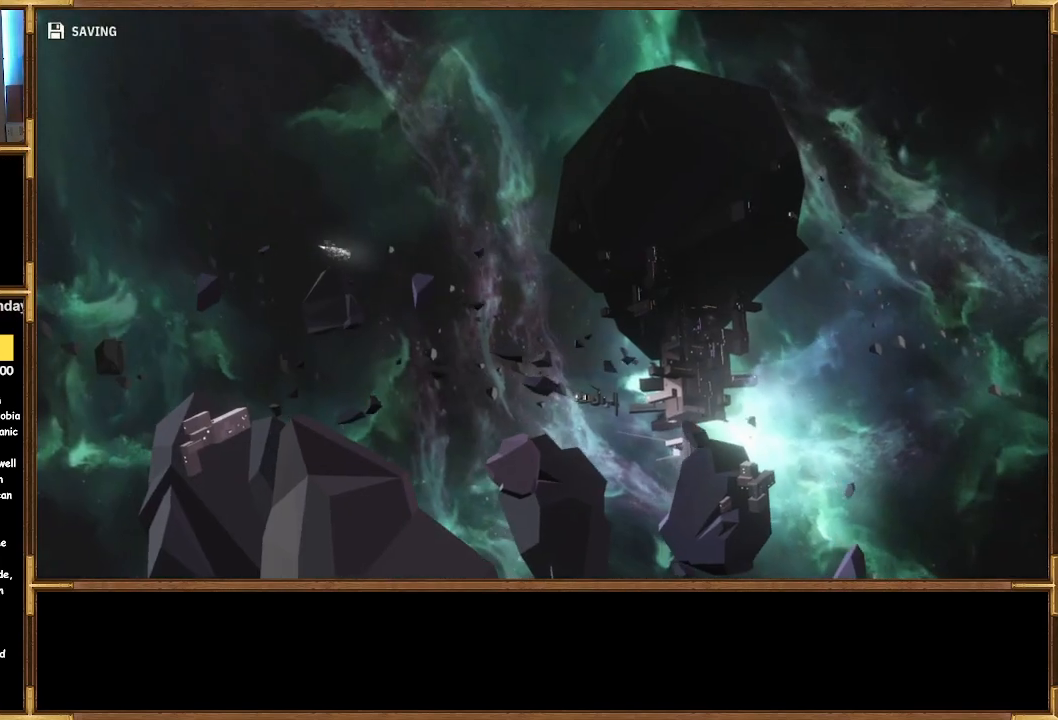
{"buttons": [], "left_stick": "center", "right_stick": "center", "events": [[133, "DPAD_RIGHT", "down"], [267, "DPAD_RIGHT", "up"]]}
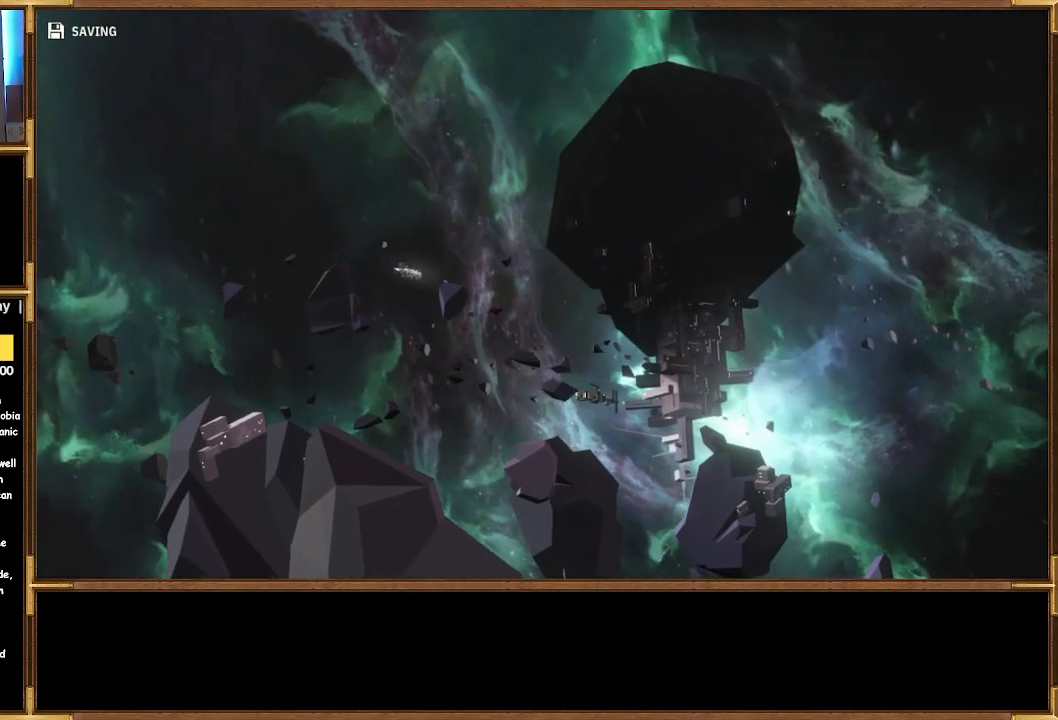
{"buttons": [], "left_stick": "center", "right_stick": "center", "events": []}
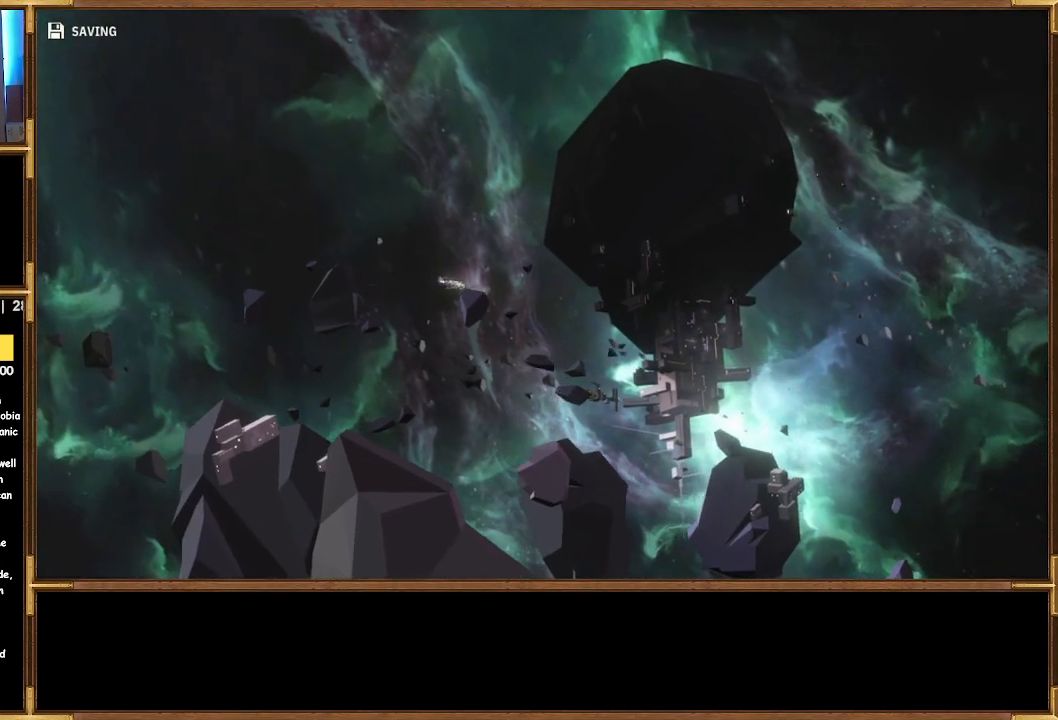
{"buttons": [], "left_stick": "center", "right_stick": "center", "events": []}
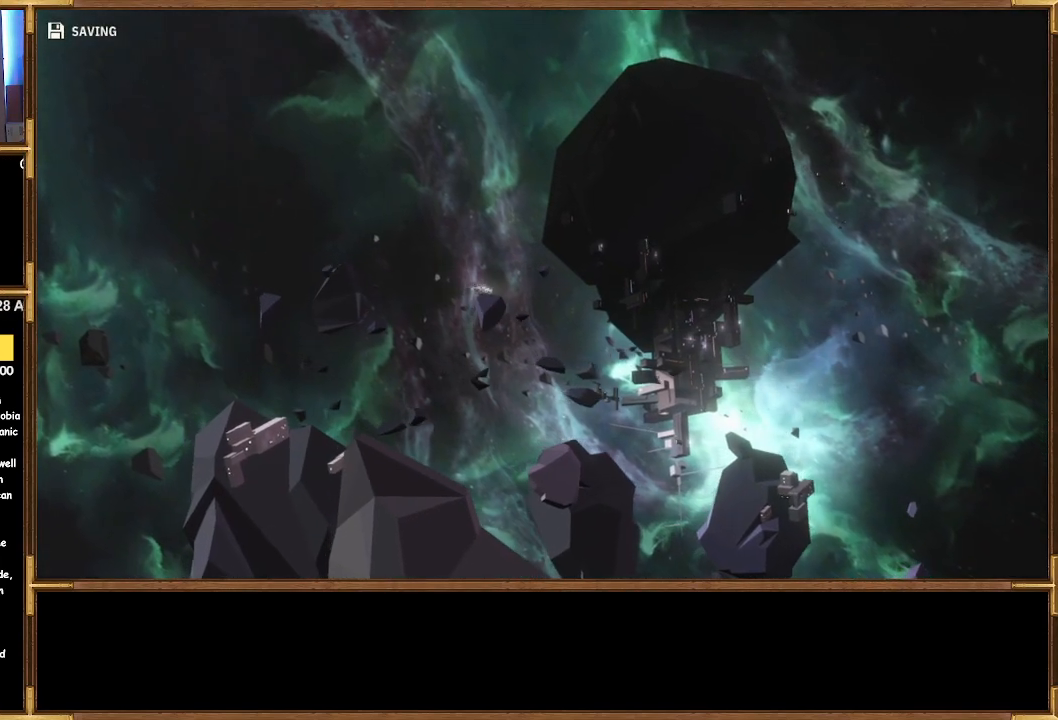
{"buttons": [], "left_stick": "center", "right_stick": "center", "events": []}
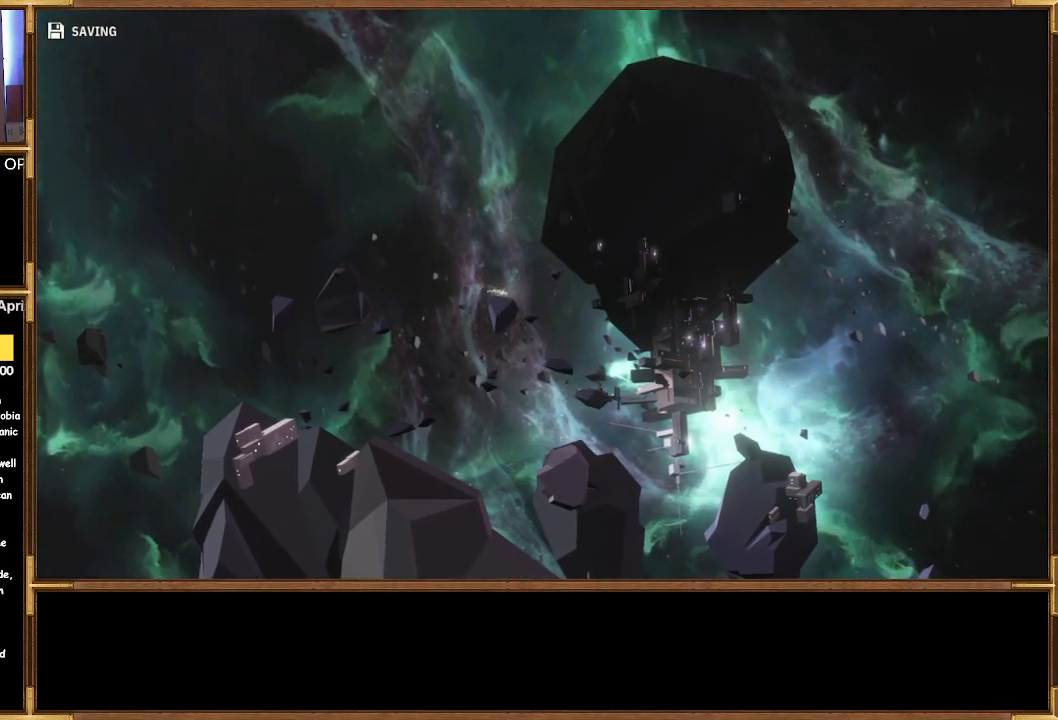
{"buttons": [], "left_stick": "center", "right_stick": "center", "events": []}
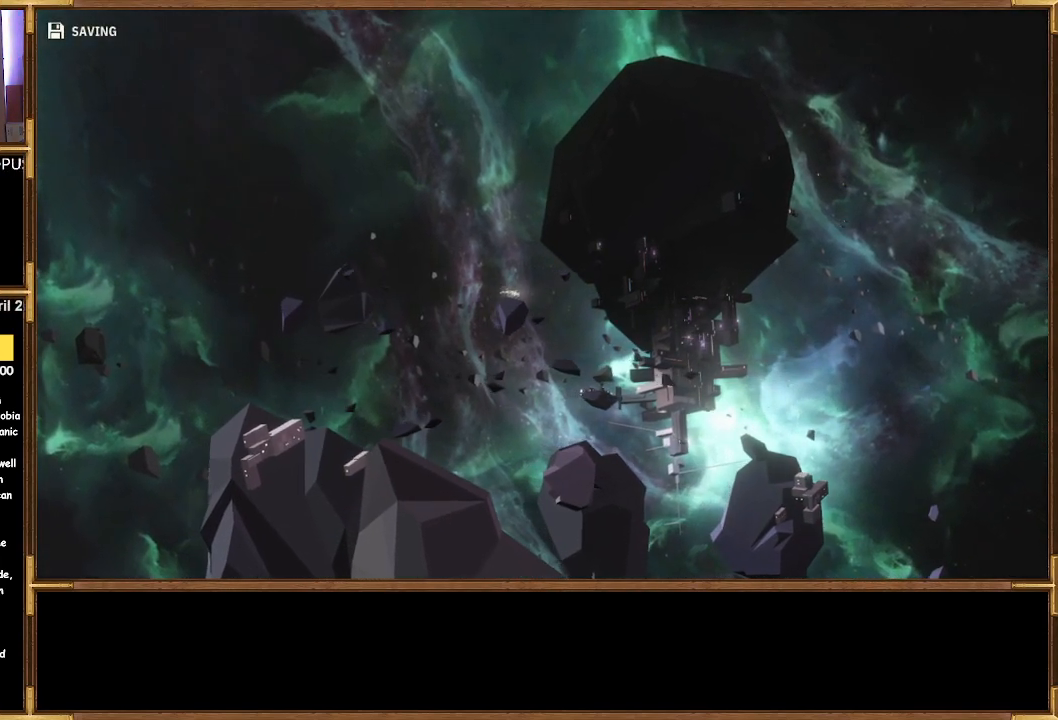
{"buttons": [], "left_stick": "center", "right_stick": "center", "events": []}
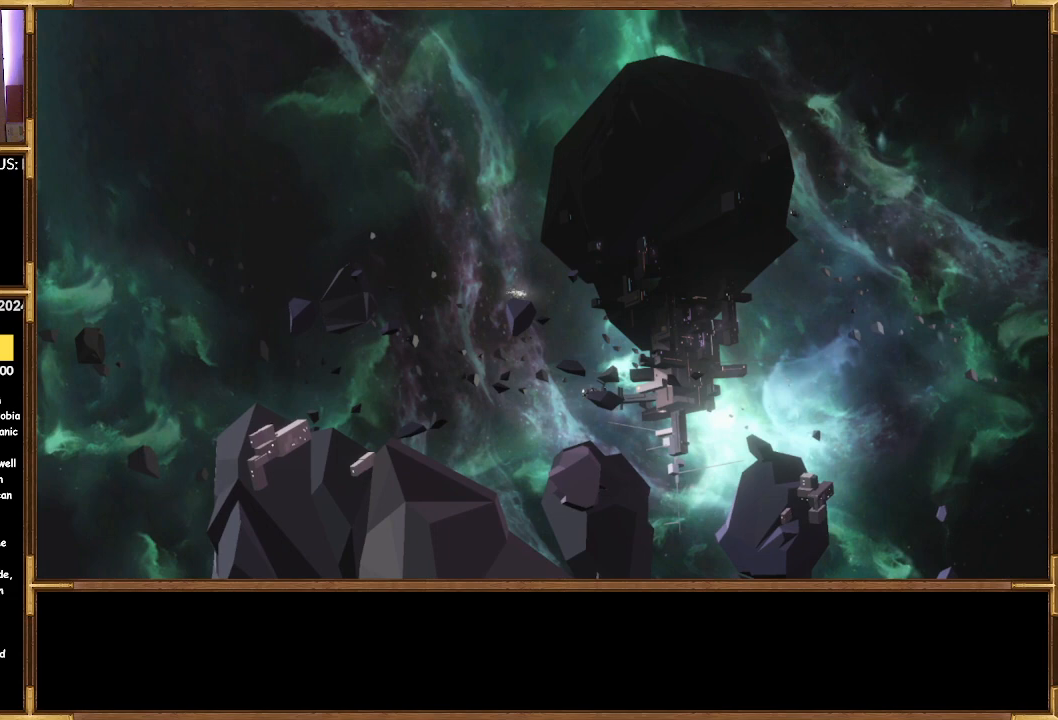
{"buttons": [], "left_stick": "center", "right_stick": "center", "events": []}
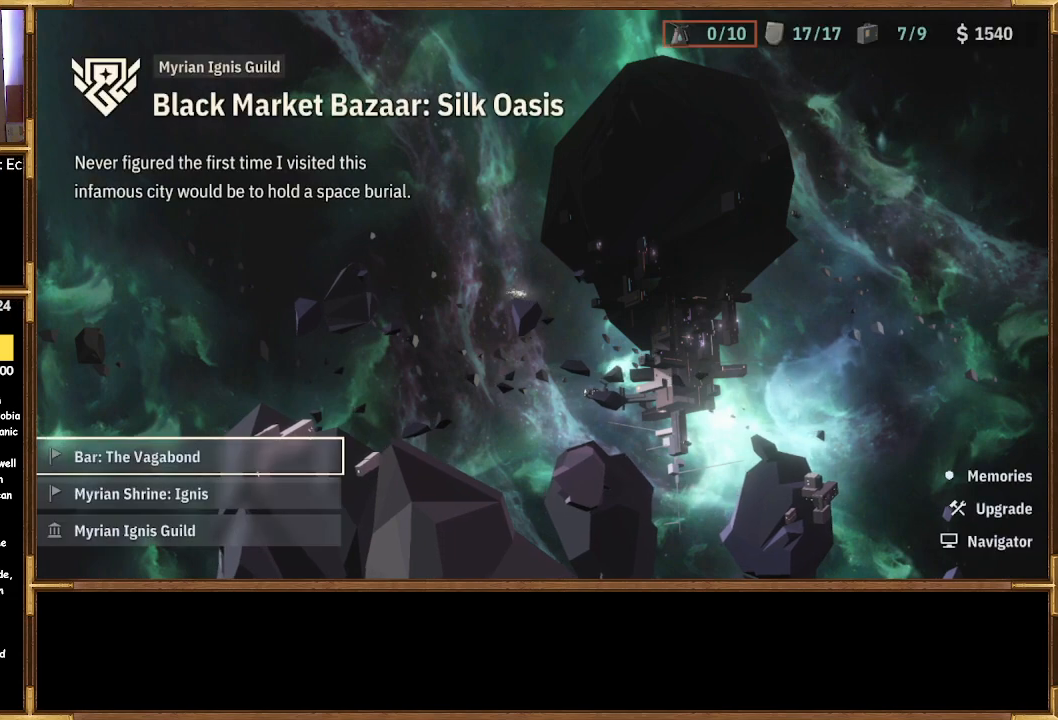
{"buttons": [], "left_stick": "center", "right_stick": "center", "events": [[300, "DPAD_RIGHT", "down"], [433, "DPAD_RIGHT", "up"]]}
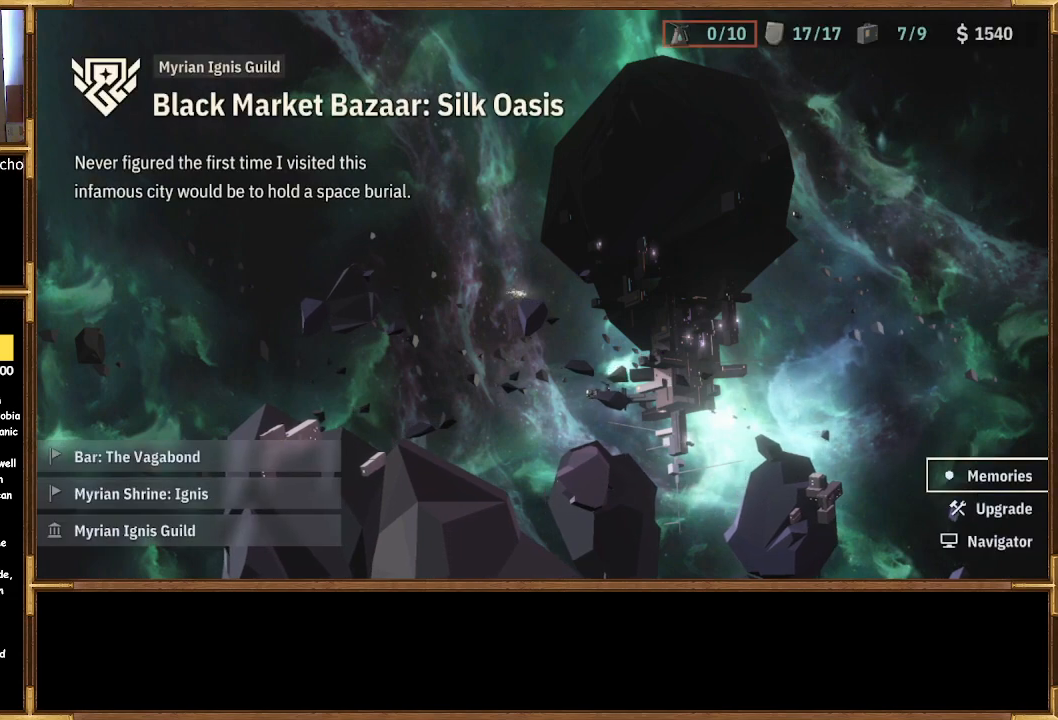
{"buttons": [], "left_stick": "center", "right_stick": "center", "events": [[300, "DPAD_DOWN", "down"], [367, "DPAD_DOWN", "up"]]}
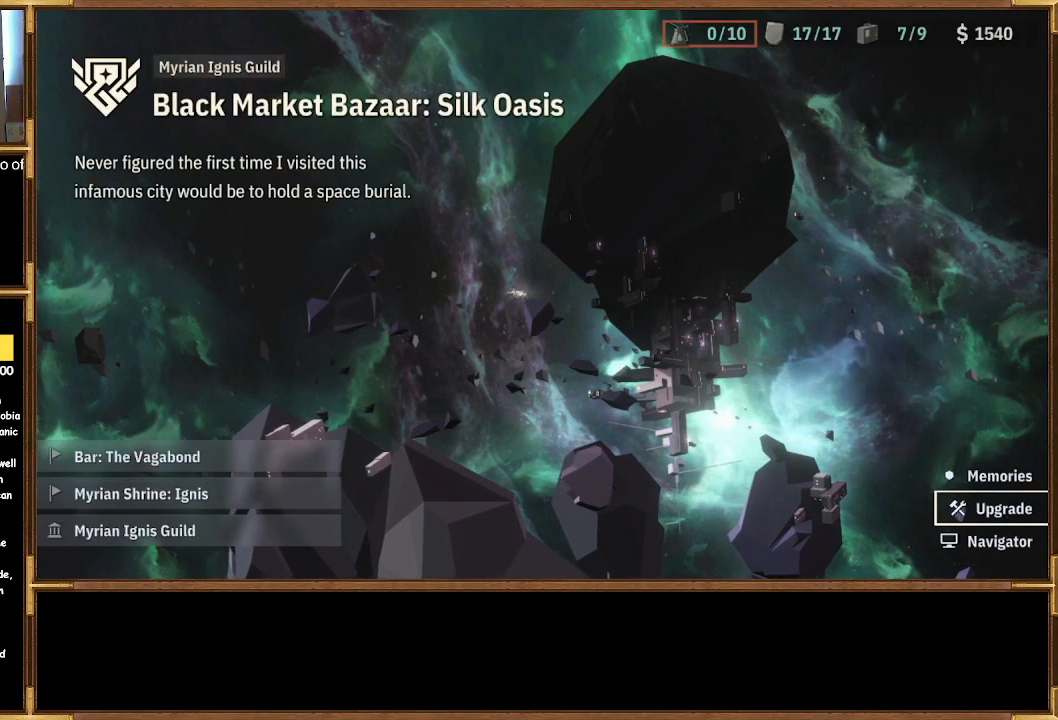
{"buttons": [], "left_stick": "center", "right_stick": "center", "events": [[67, "DPAD_LEFT", "down"], [200, "DPAD_LEFT", "up"], [400, "DPAD_DOWN", "down"], [500, "DPAD_DOWN", "up"]]}
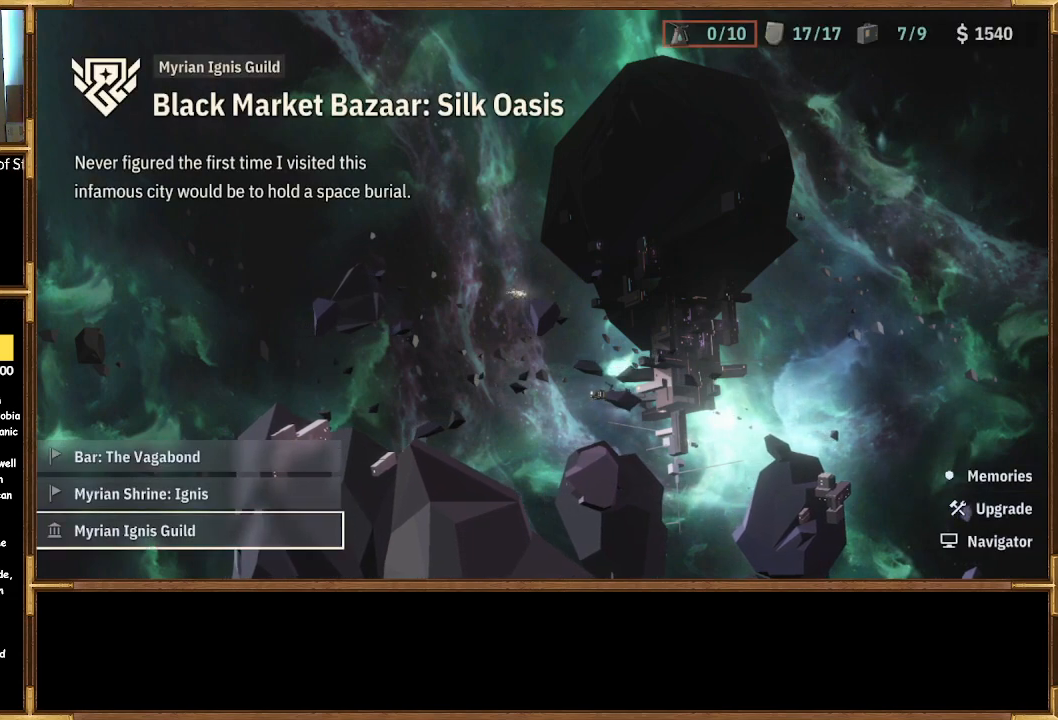
{"buttons": [], "left_stick": "center", "right_stick": "center", "events": [[133, "CROSS", "down"], [233, "CROSS", "up"]]}
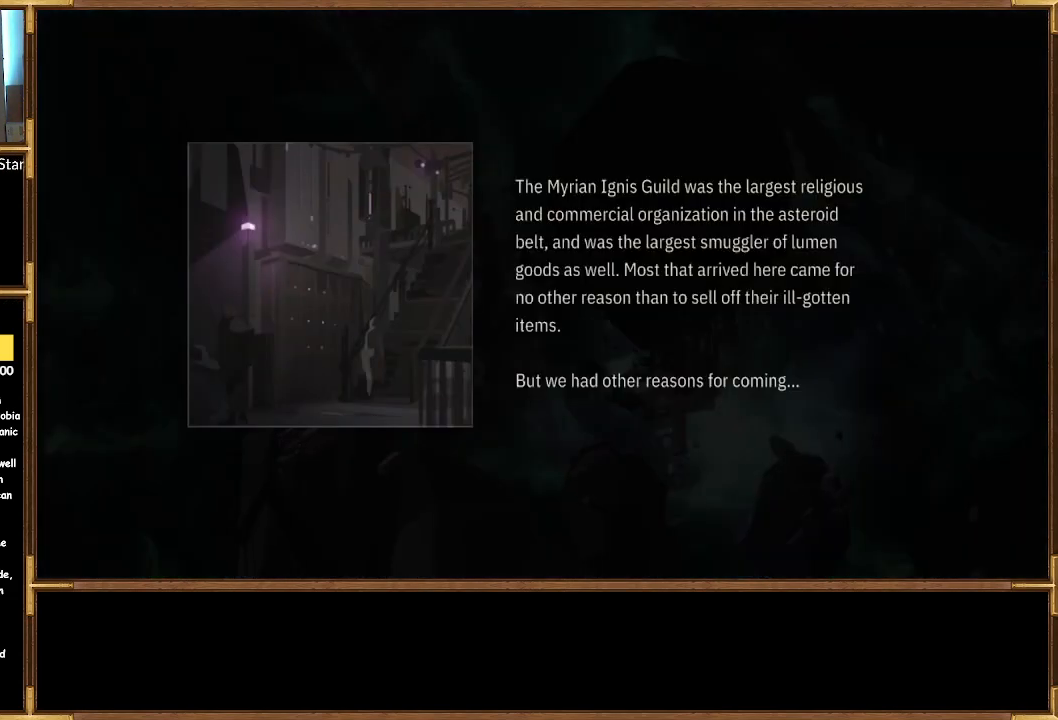
{"buttons": ["CROSS"], "left_stick": "center", "right_stick": "center", "events": [[467, "CROSS", "down"]]}
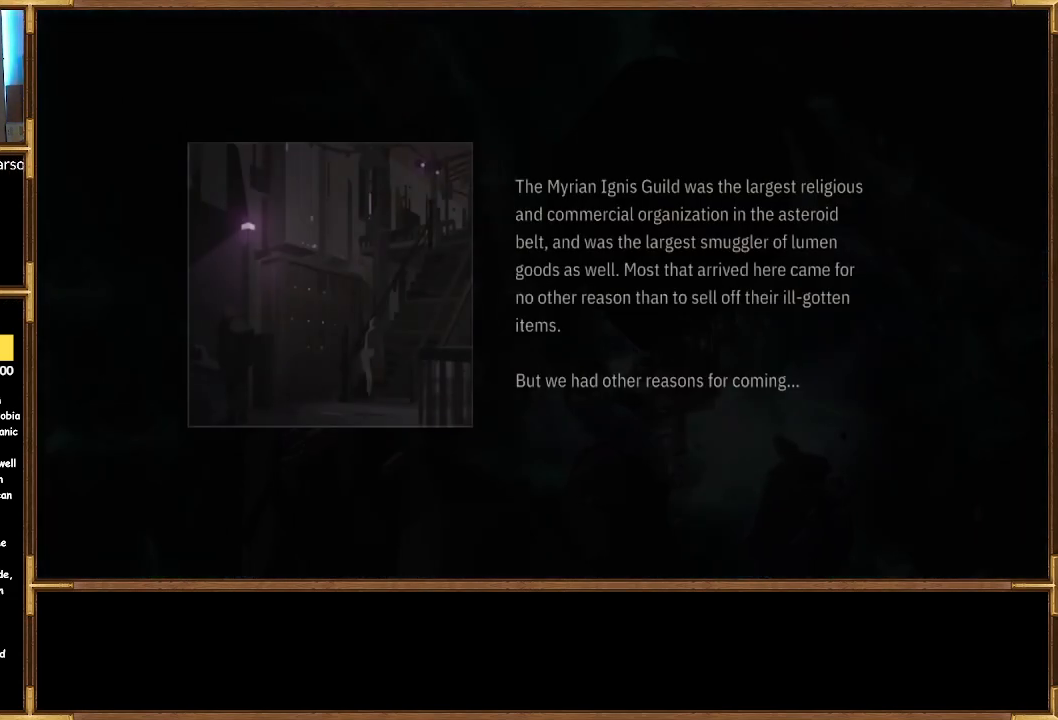
{"buttons": [], "left_stick": "center", "right_stick": "center", "events": [[100, "CROSS", "up"]]}
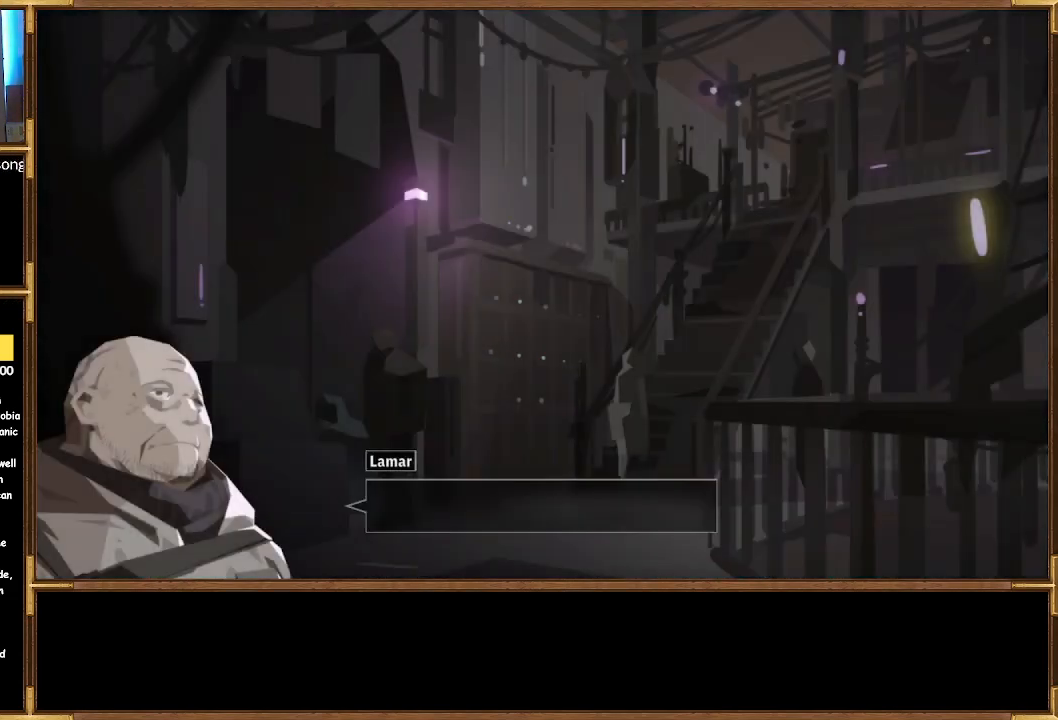
{"buttons": [], "left_stick": "center", "right_stick": "center", "events": []}